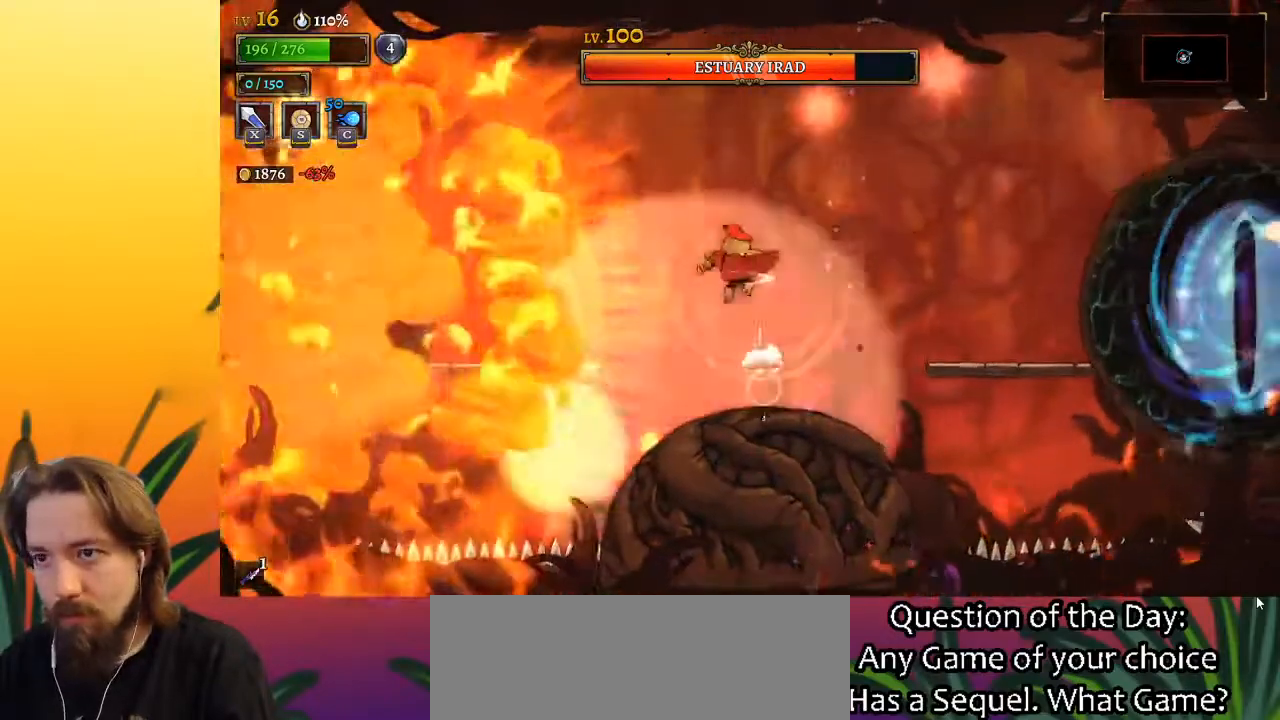
Gameplay with keyboard; each line is a JSON object with the keys held at the frame after it. "events" lists presses ("down") and releases ("up") of "a", "c", "d", "down", "left", "right", "s", "up", "x" and "z" between this image and that frame as [ms after this image, input, new state], when the widget could be followed in between. No other keys are recorded. Mouse input is not recorded.
{"keys": ["left"], "events": [[67, "down", "up"], [350, "x", "down"], [467, "x", "up"]]}
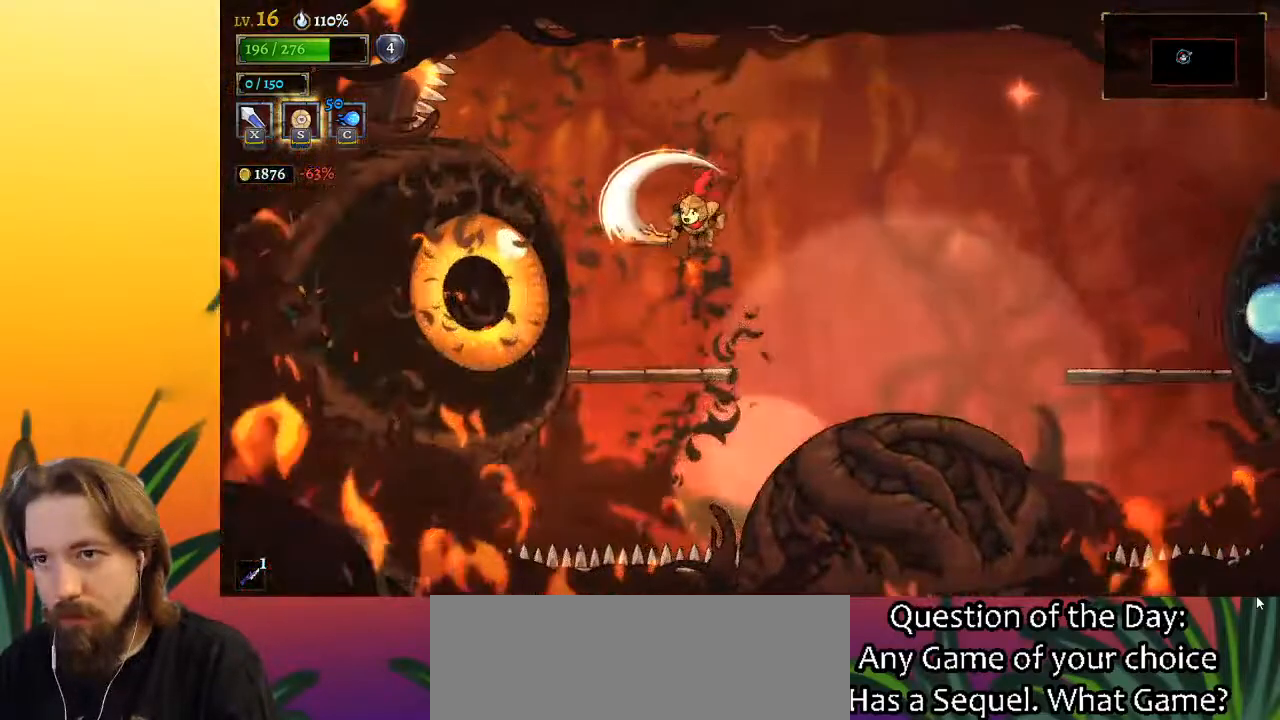
{"keys": [], "events": [[150, "left", "up"], [333, "x", "down"], [433, "x", "up"]]}
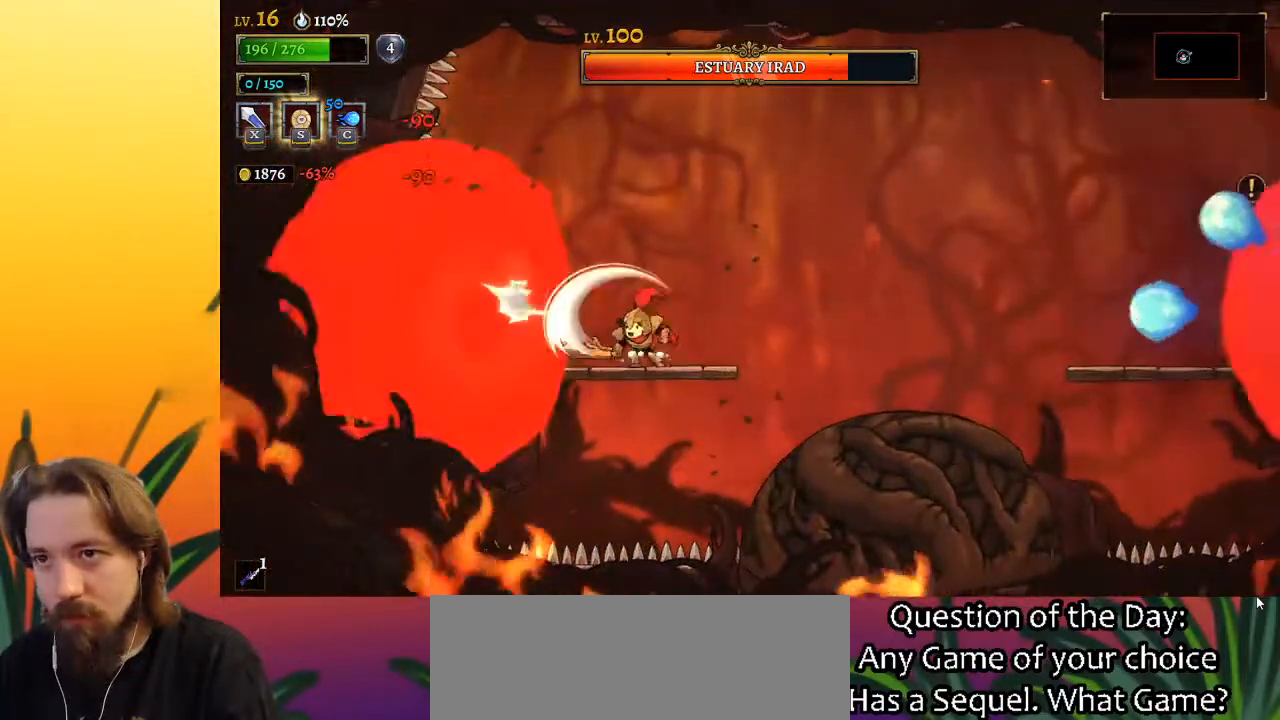
{"keys": [], "events": [[300, "x", "down"], [400, "x", "up"]]}
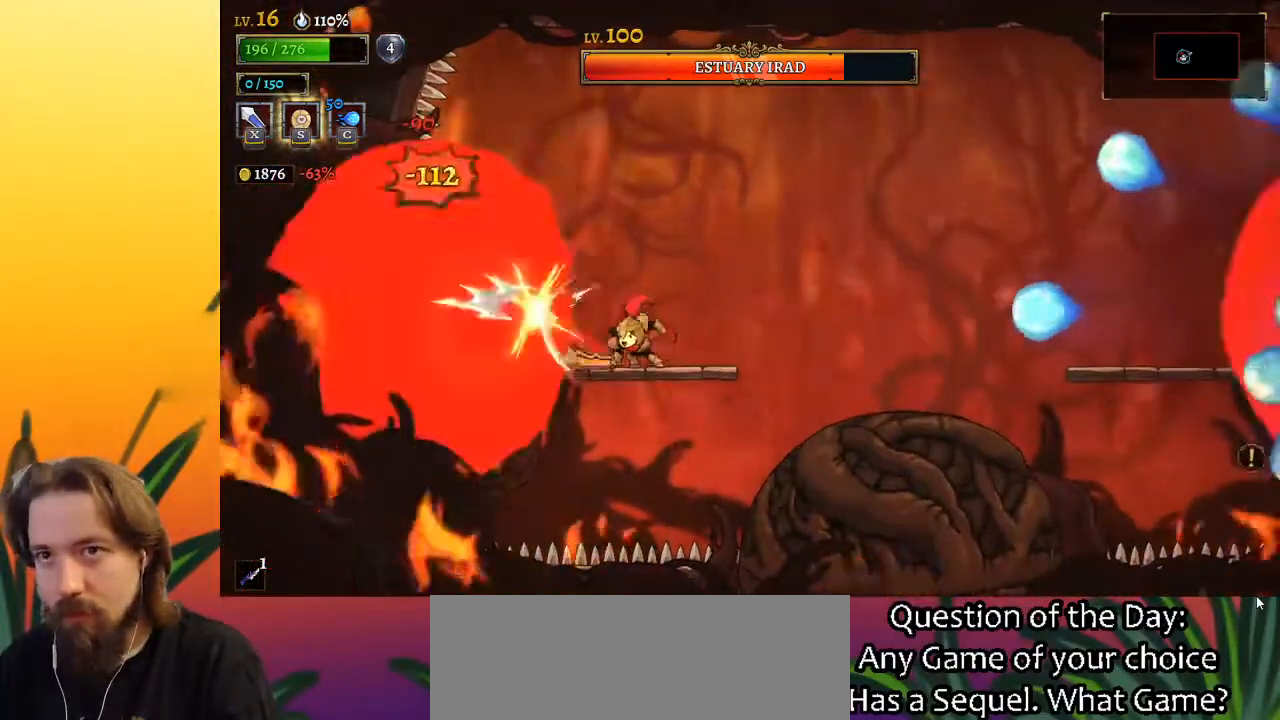
{"keys": [], "events": [[267, "x", "down"], [367, "x", "up"]]}
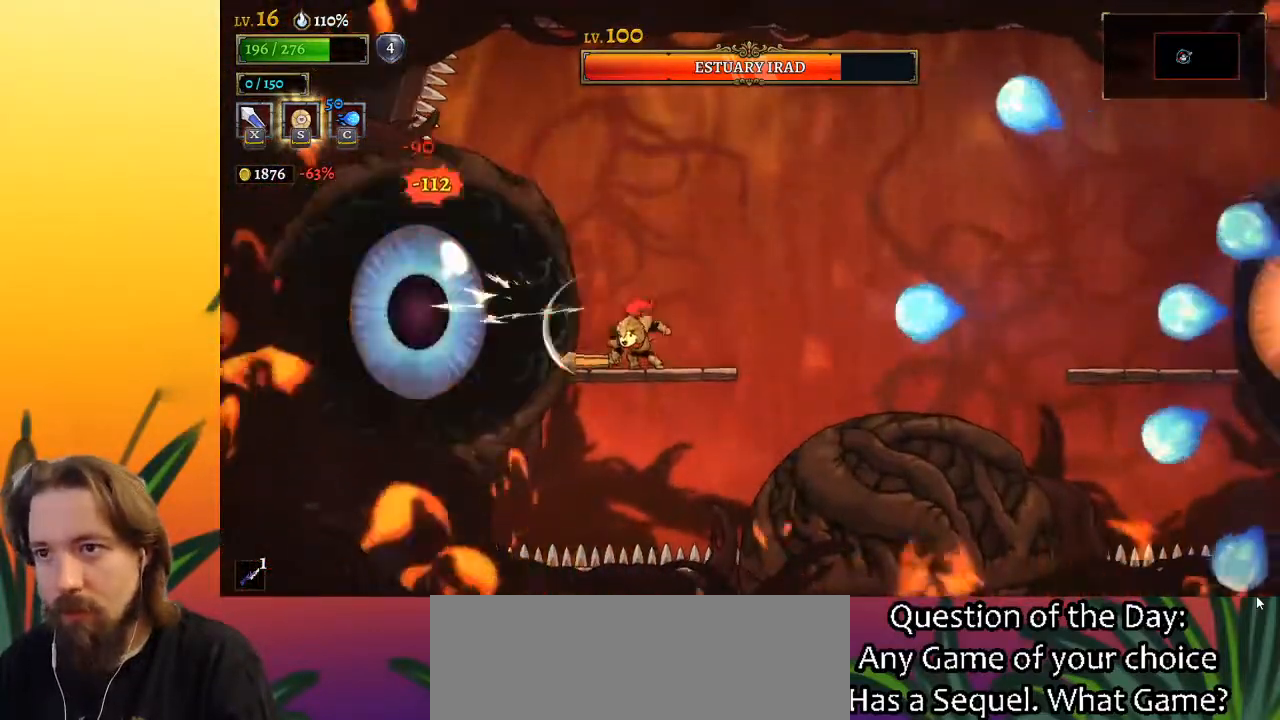
{"keys": ["right", "z"], "events": [[200, "x", "down"], [283, "x", "up"], [383, "right", "down"], [433, "z", "down"]]}
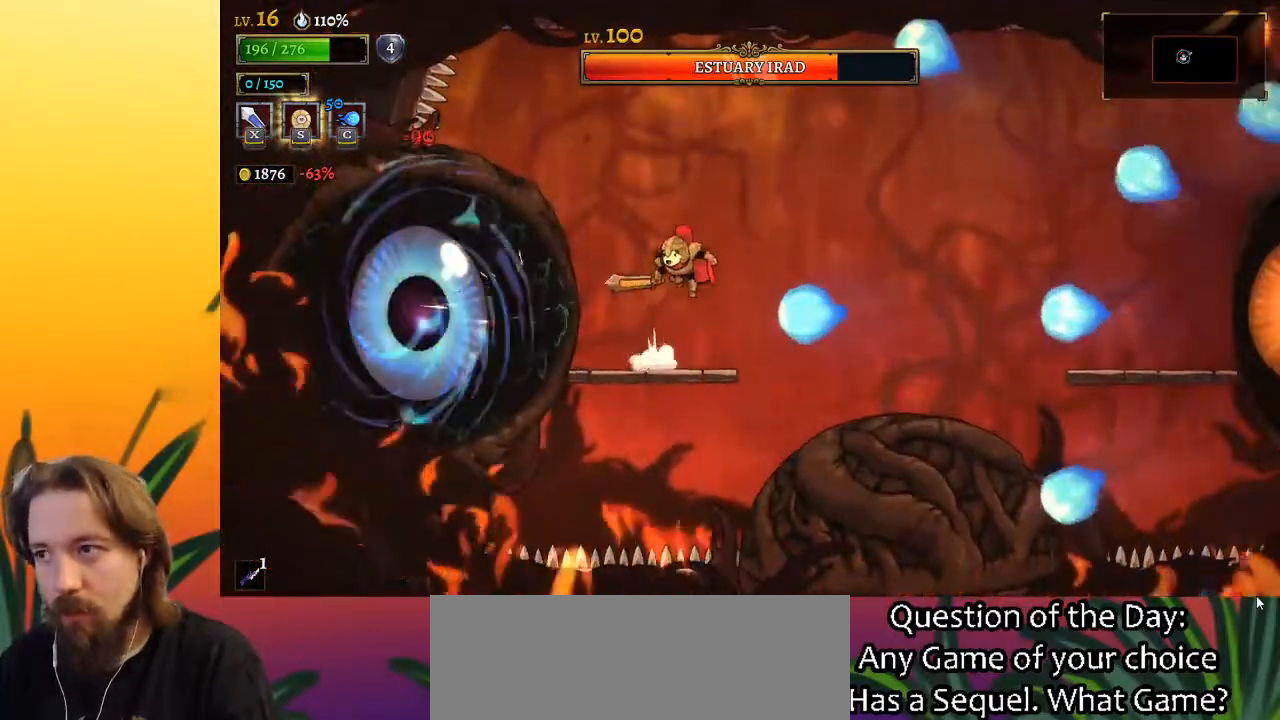
{"keys": ["d", "right"], "events": [[117, "z", "up"], [267, "d", "down"]]}
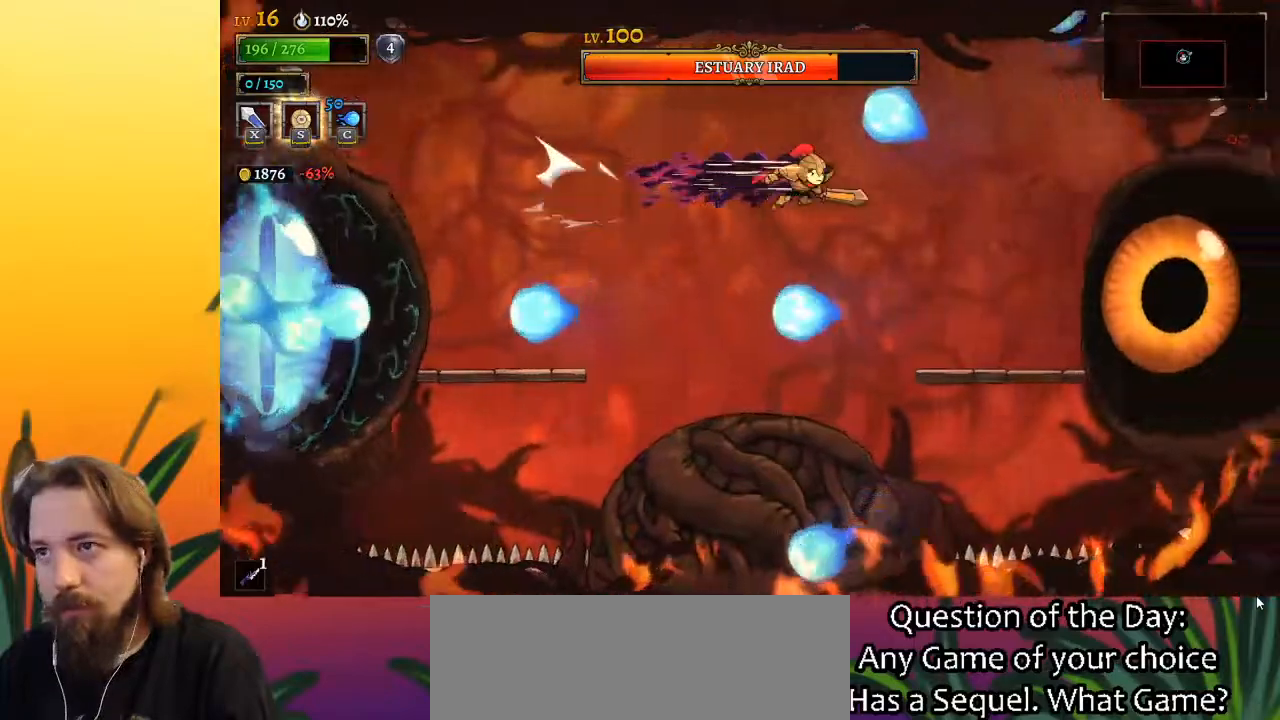
{"keys": [], "events": [[83, "d", "up"], [200, "x", "down"], [333, "x", "up"], [483, "right", "up"]]}
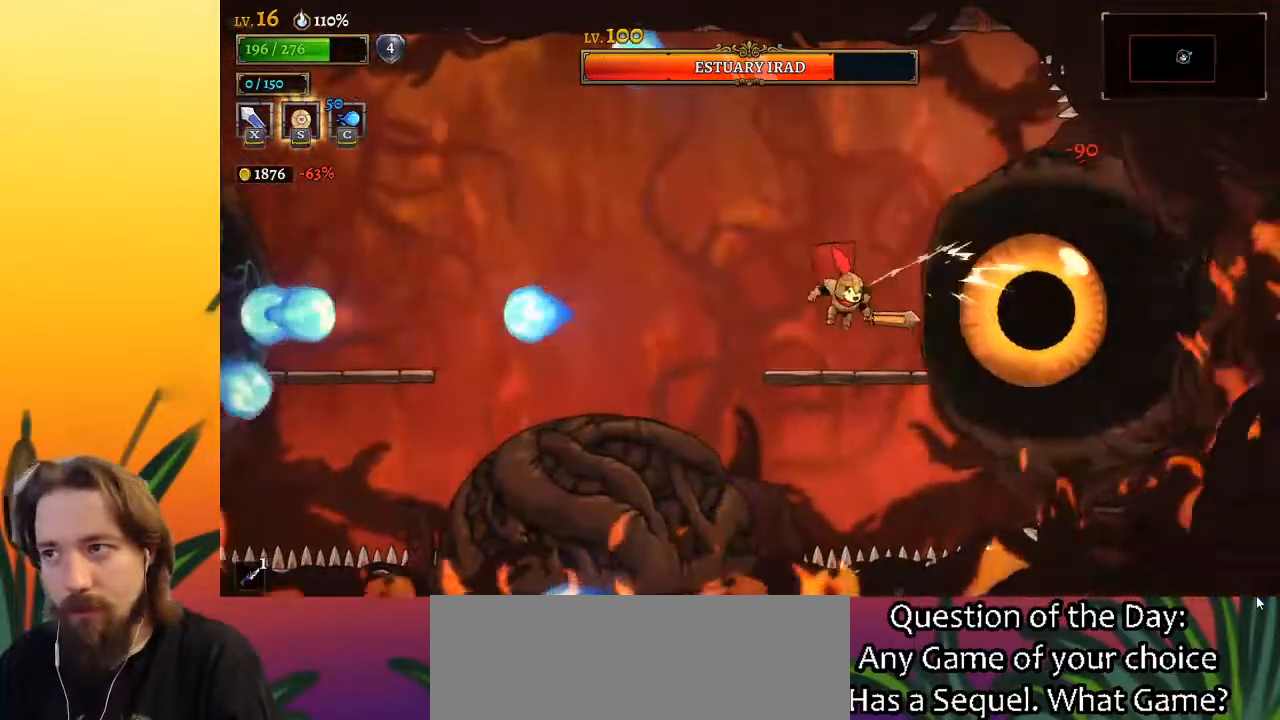
{"keys": [], "events": [[167, "x", "down"], [300, "x", "up"]]}
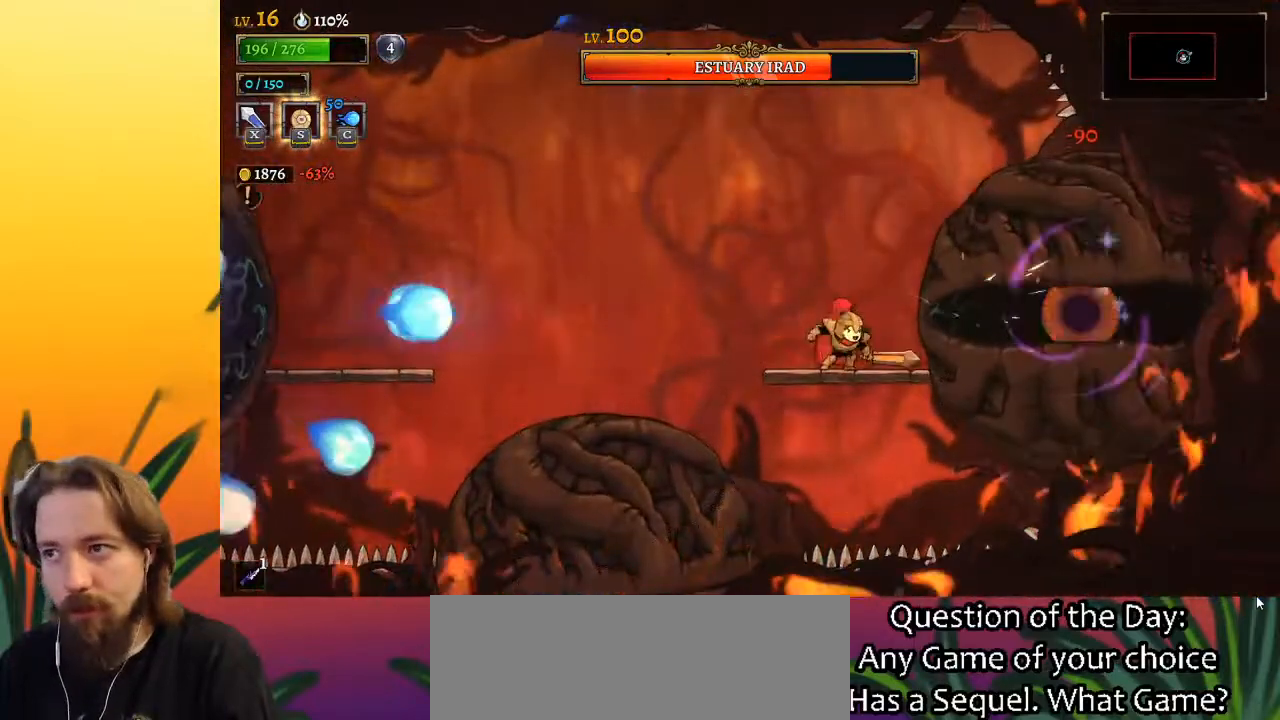
{"keys": [], "events": [[133, "x", "down"], [233, "x", "up"]]}
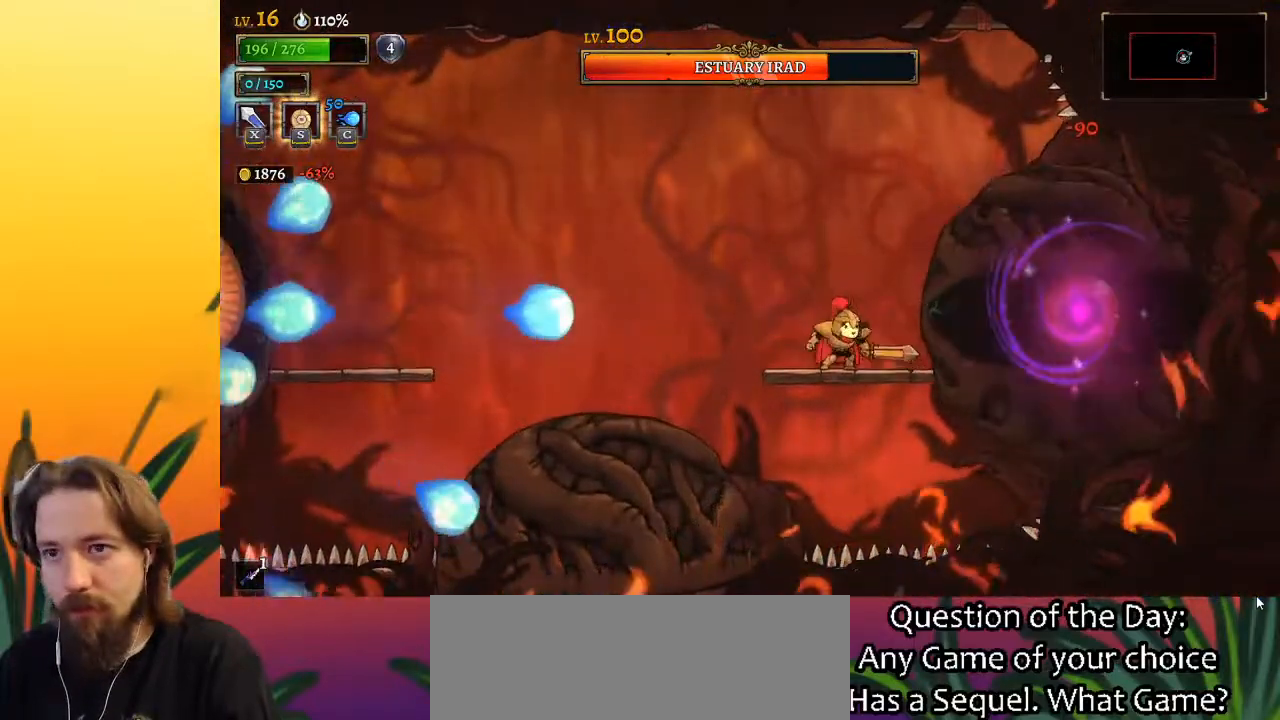
{"keys": ["left"], "events": [[50, "x", "down"], [150, "x", "up"], [200, "z", "down"], [250, "left", "down"], [433, "z", "up"]]}
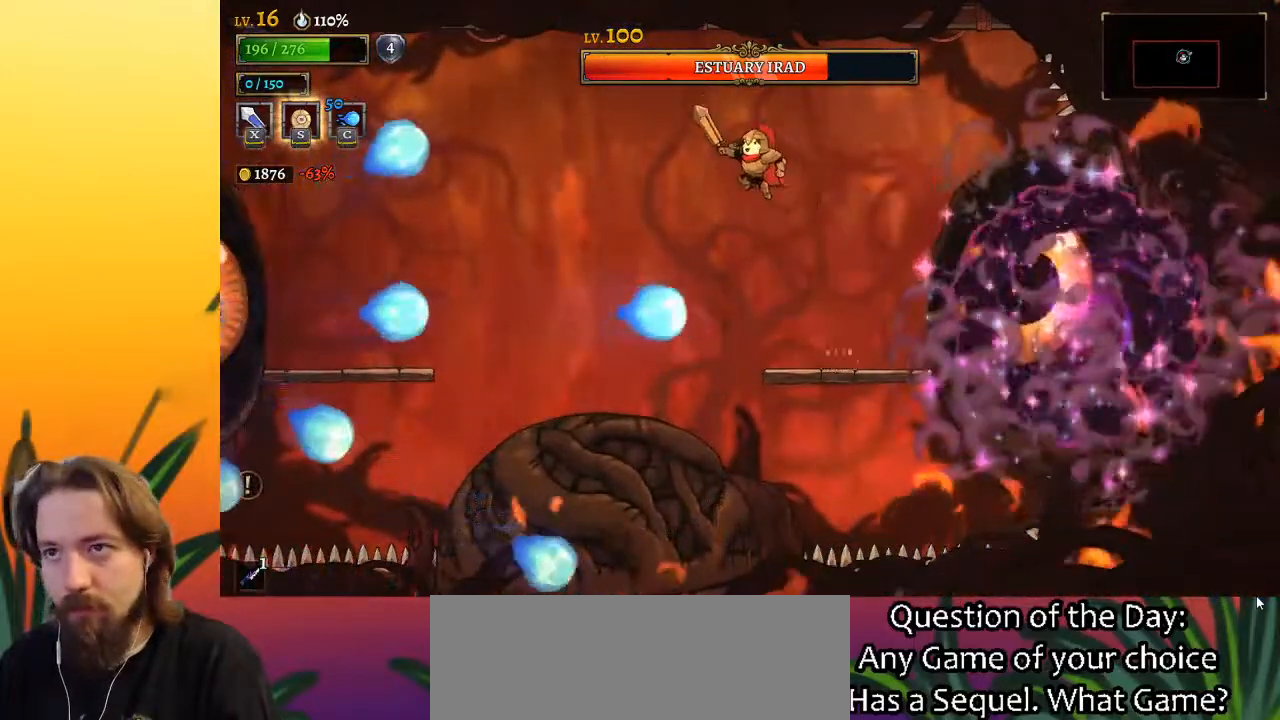
{"keys": ["left", "x"], "events": [[167, "a", "down"], [483, "a", "up"], [483, "x", "down"]]}
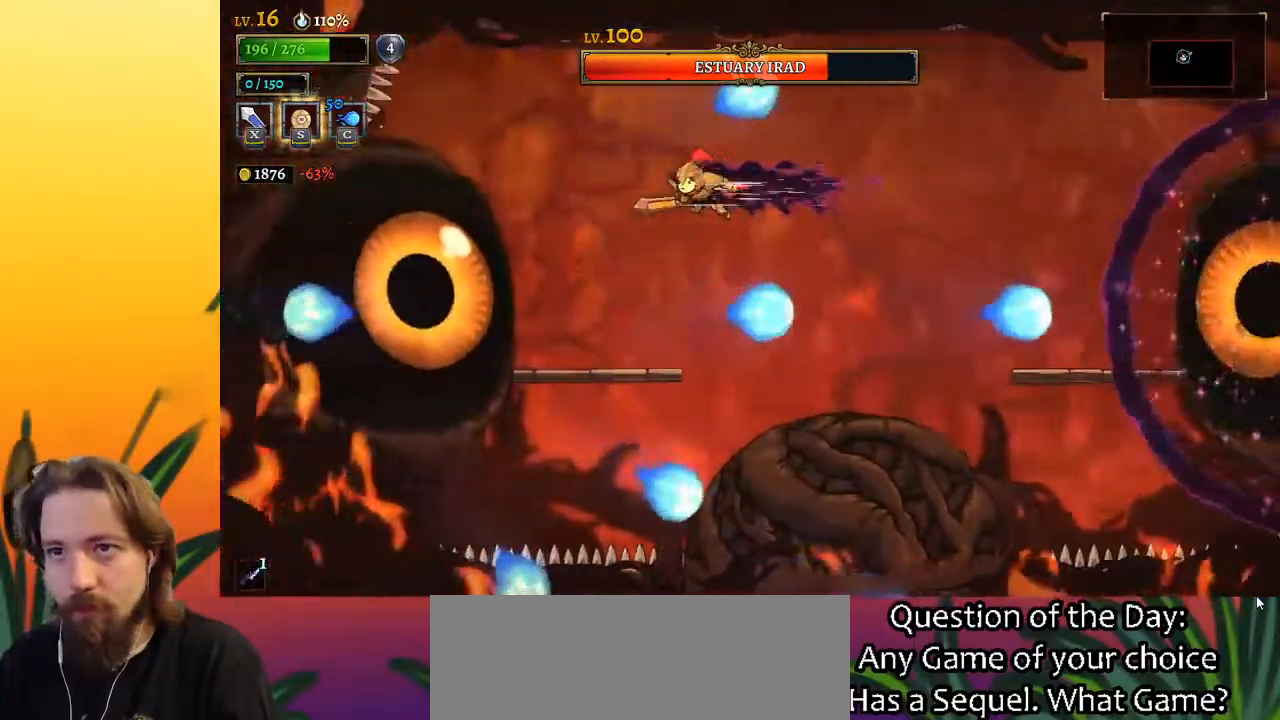
{"keys": ["x"], "events": [[133, "x", "up"], [267, "left", "up"], [500, "x", "down"]]}
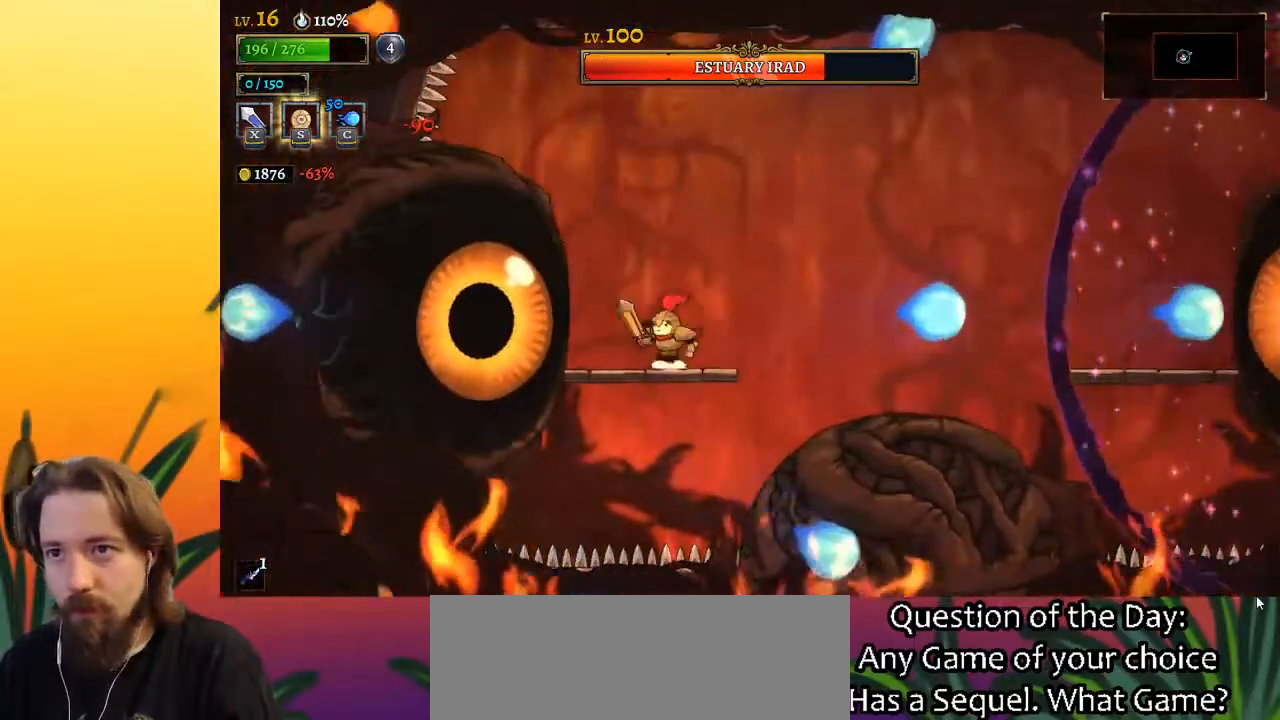
{"keys": ["x"], "events": [[133, "x", "up"], [467, "x", "down"]]}
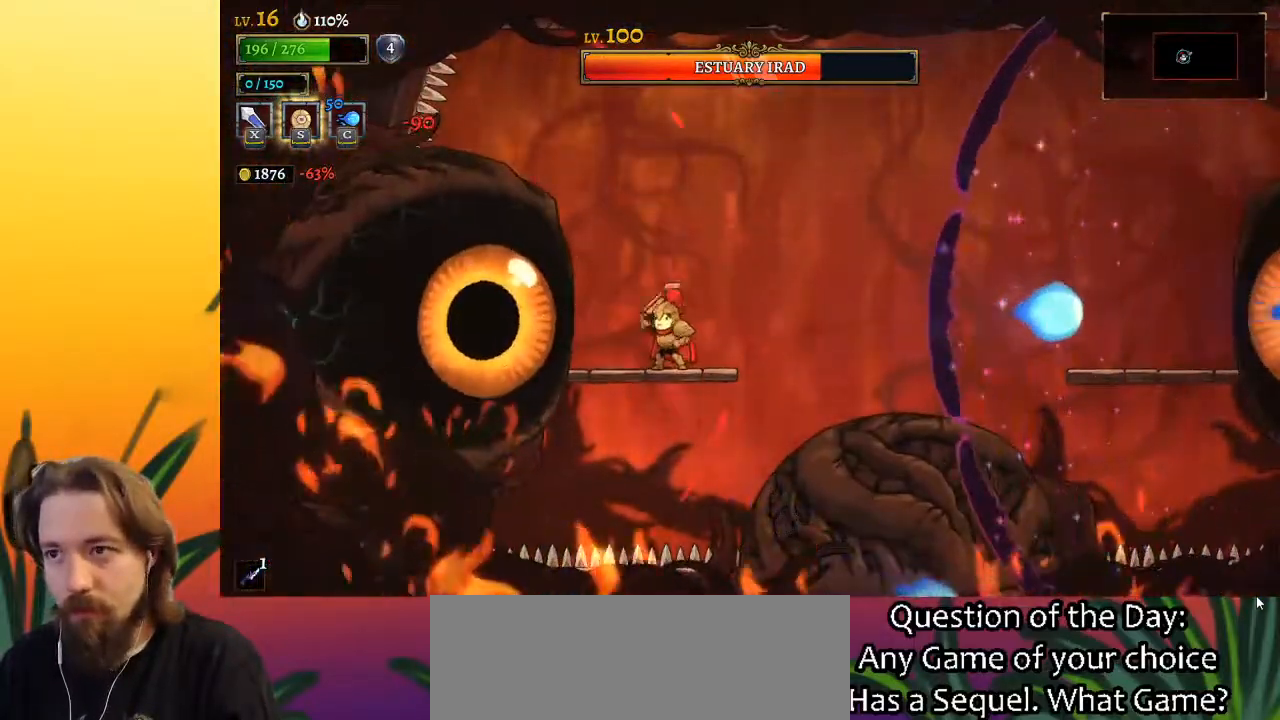
{"keys": ["d", "right"], "events": [[67, "x", "up"], [150, "z", "down"], [350, "right", "down"], [350, "z", "up"], [383, "d", "down"]]}
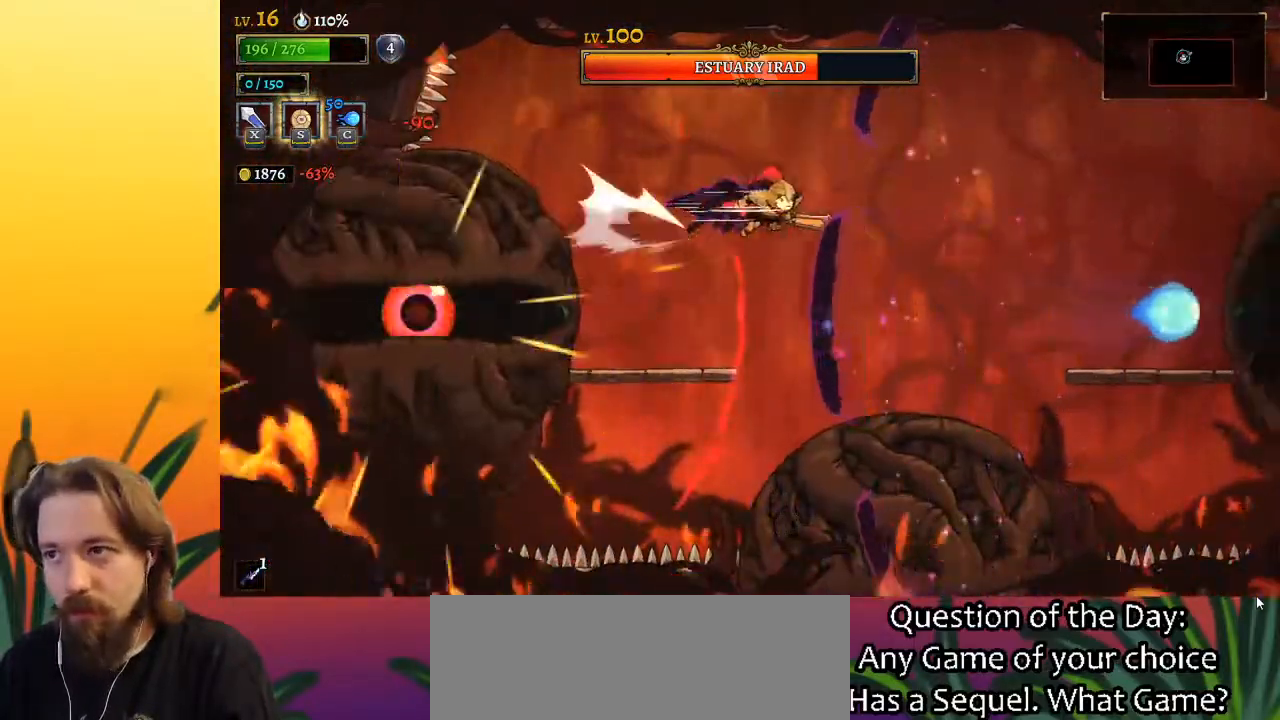
{"keys": ["down"], "events": [[117, "d", "up"], [267, "right", "up"], [500, "down", "down"]]}
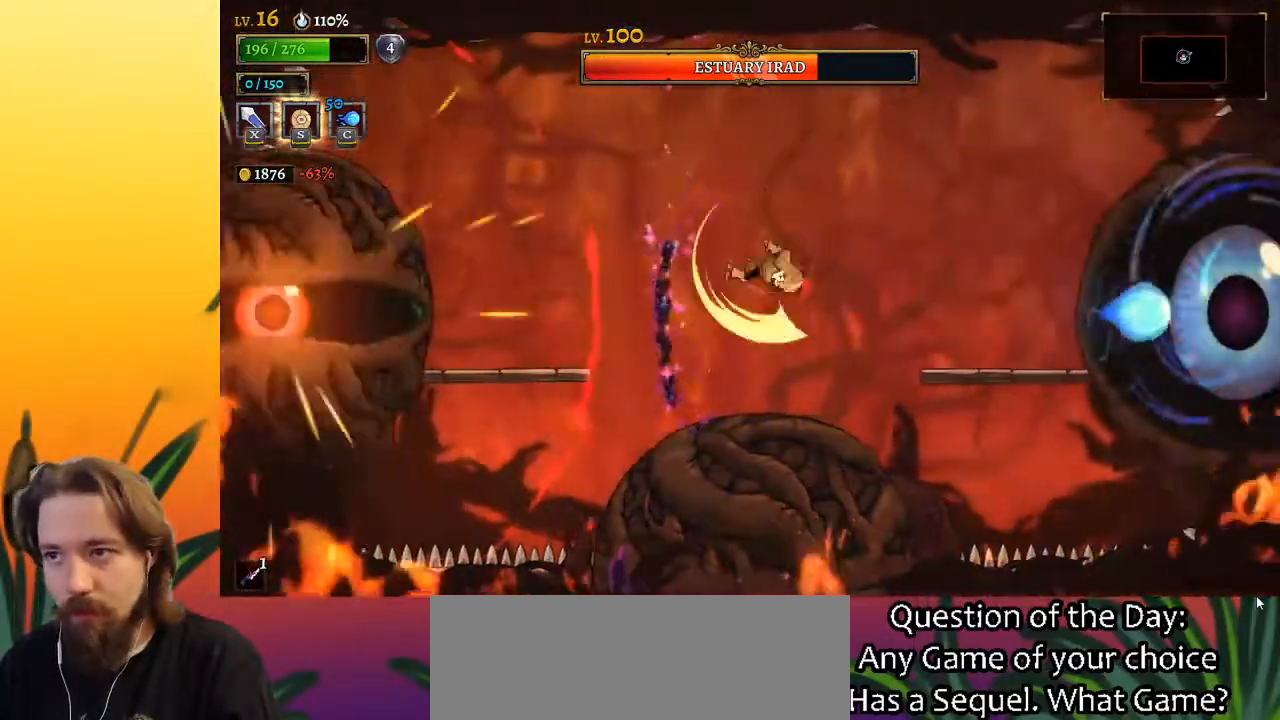
{"keys": ["left", "z"], "events": [[183, "down", "up"], [417, "left", "down"], [467, "z", "down"]]}
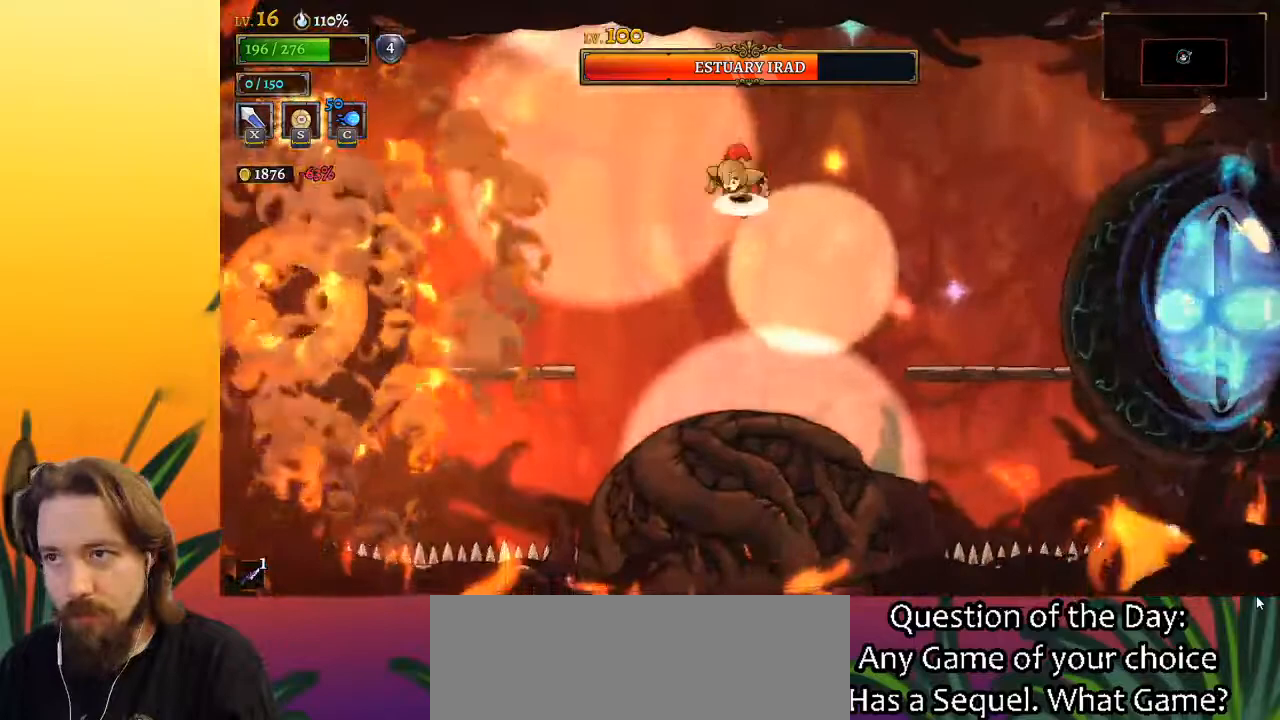
{"keys": ["left", "x"], "events": [[67, "z", "up"], [383, "x", "down"]]}
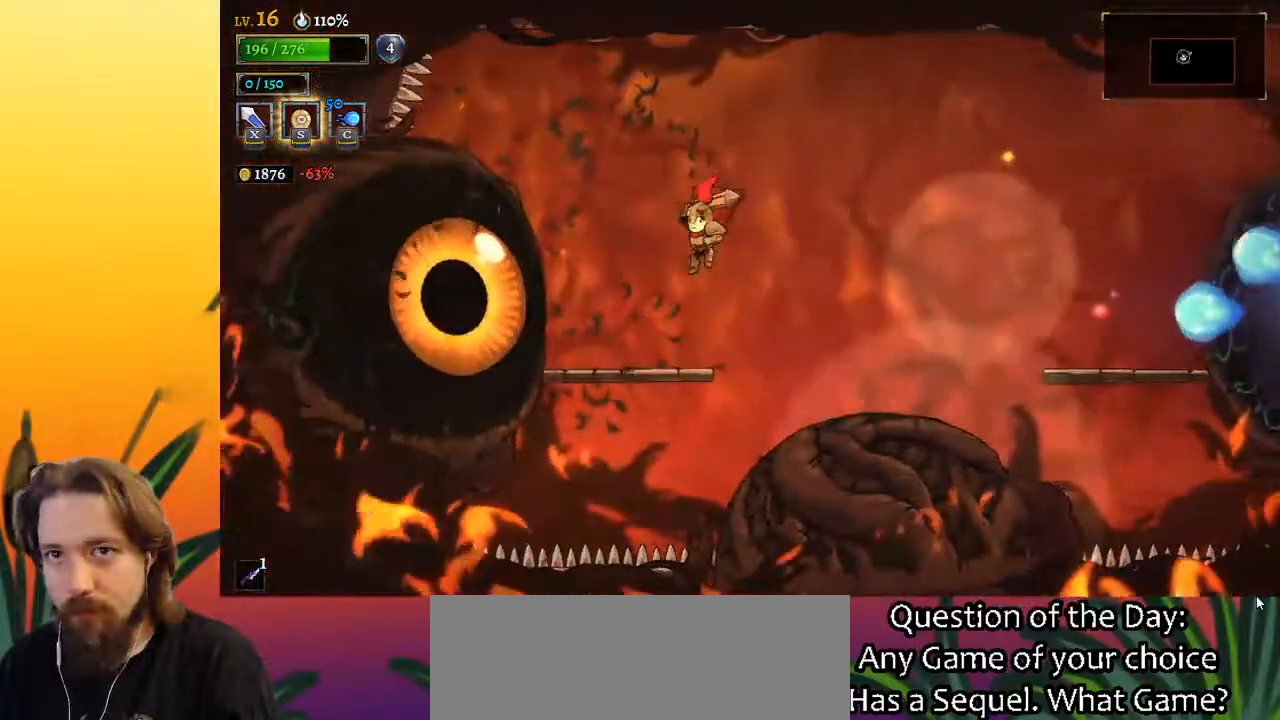
{"keys": [], "events": [[50, "x", "up"], [133, "left", "up"], [367, "x", "down"], [467, "x", "up"]]}
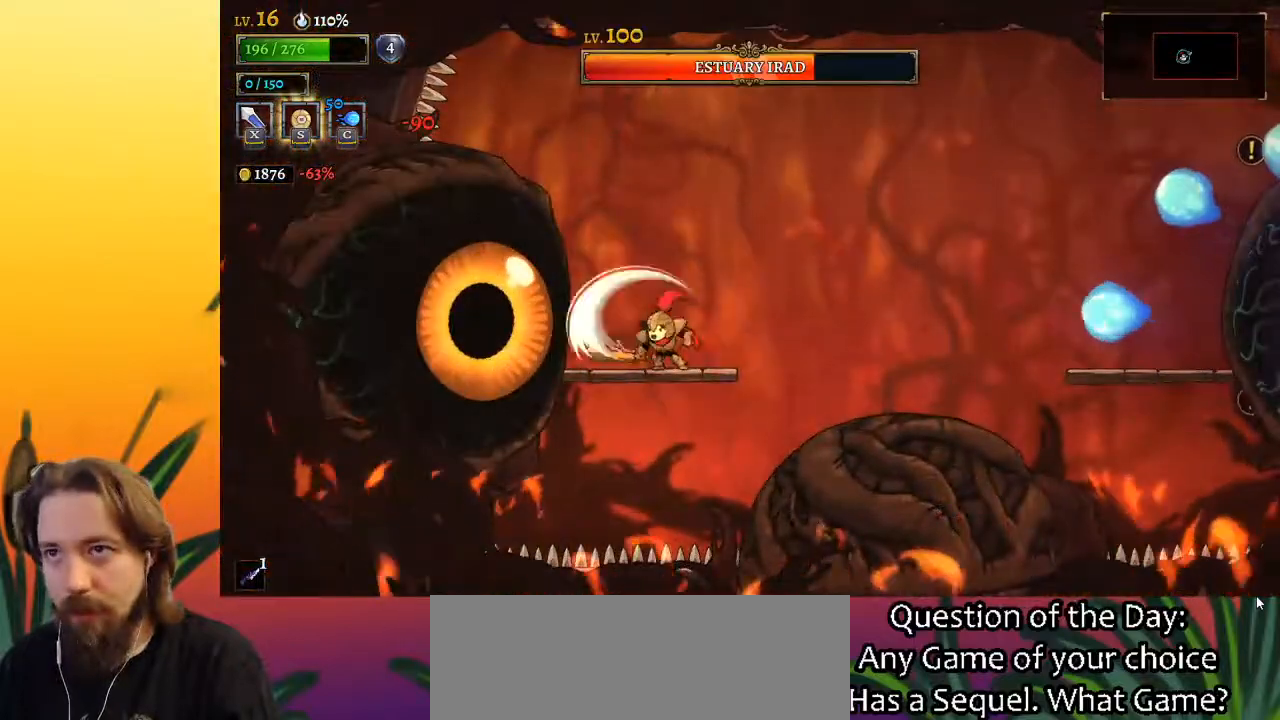
{"keys": [], "events": [[350, "x", "down"], [417, "x", "up"]]}
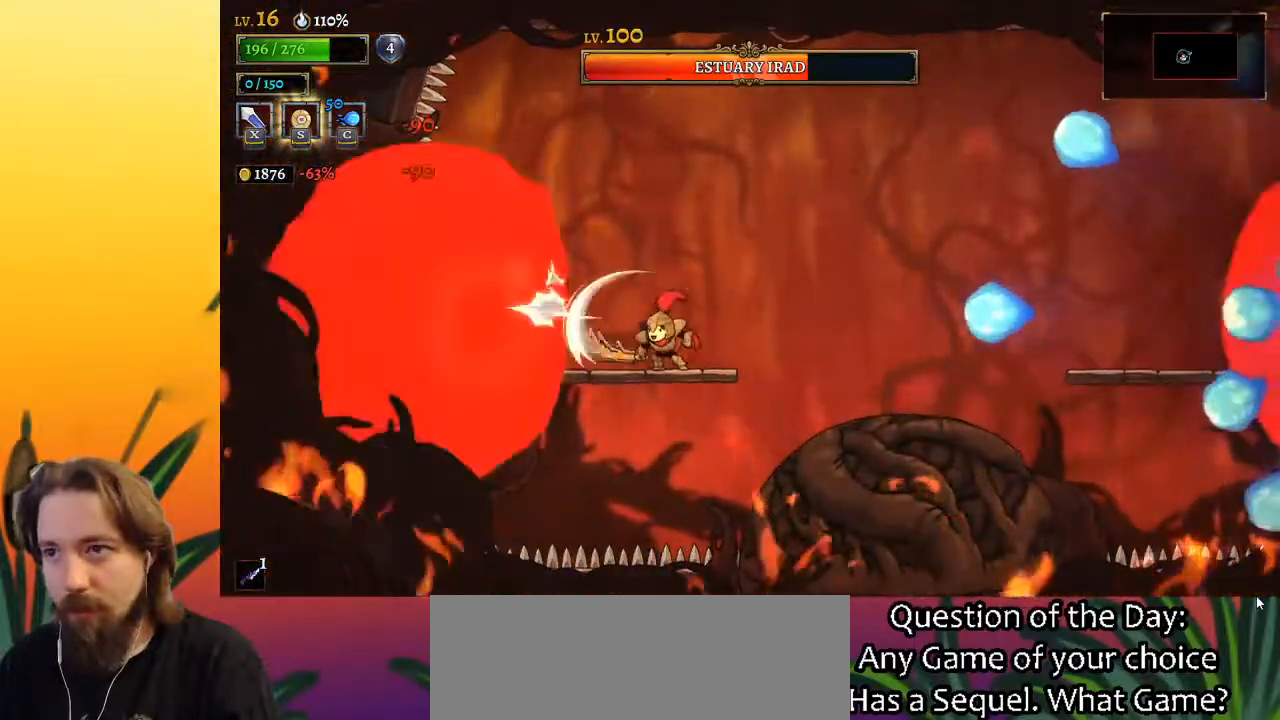
{"keys": [], "events": [[283, "x", "down"], [383, "x", "up"]]}
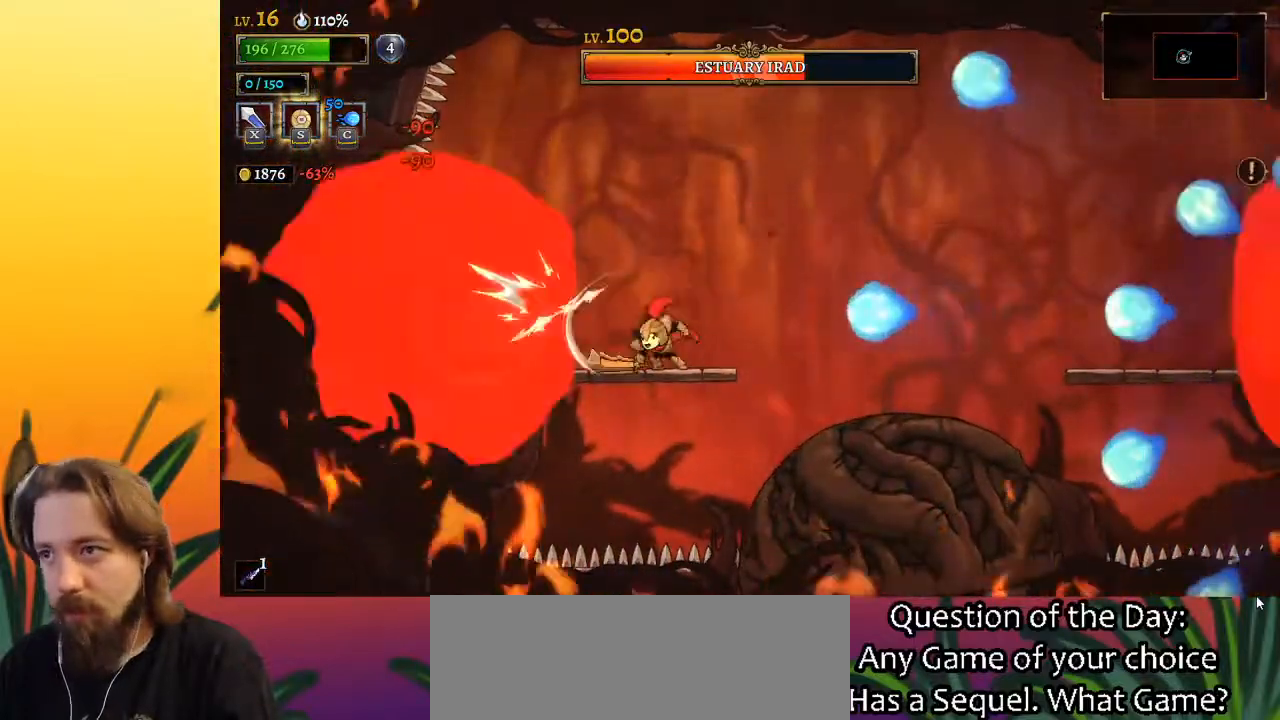
{"keys": ["d", "right"], "events": [[17, "right", "down"], [17, "z", "down"], [167, "z", "up"], [450, "d", "down"]]}
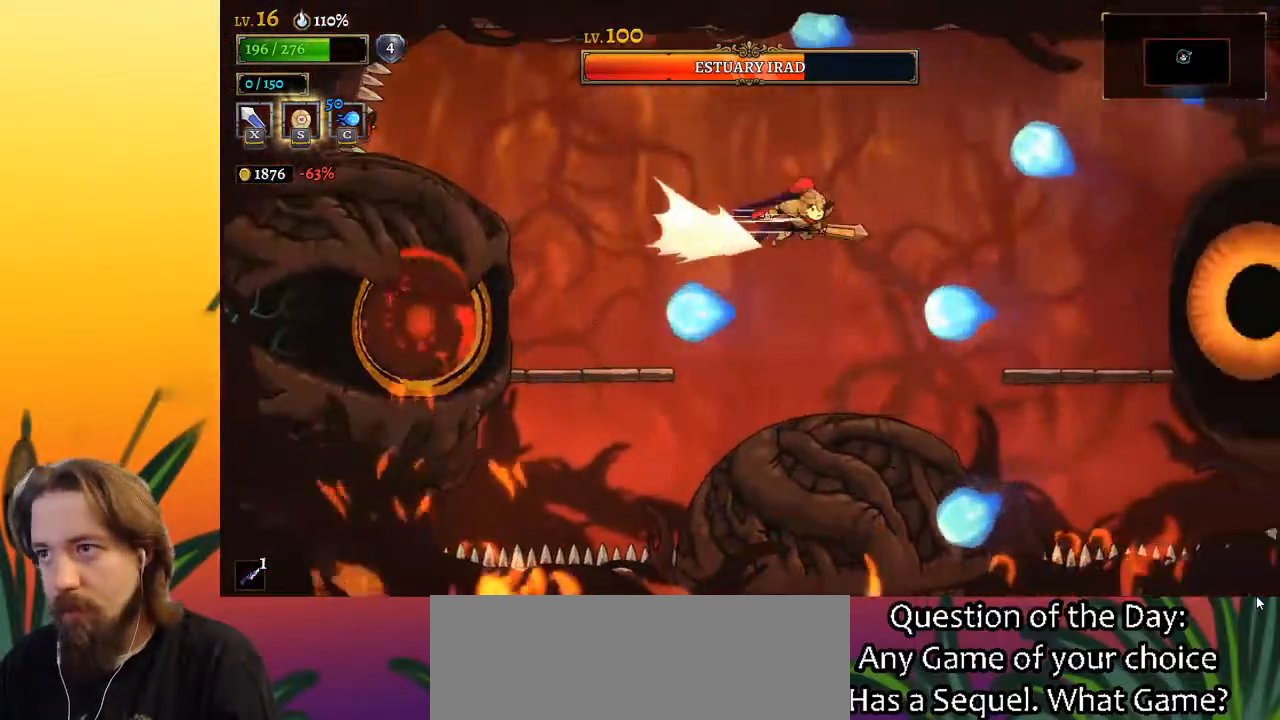
{"keys": [], "events": [[267, "x", "down"], [317, "d", "up"], [367, "x", "up"], [450, "right", "up"]]}
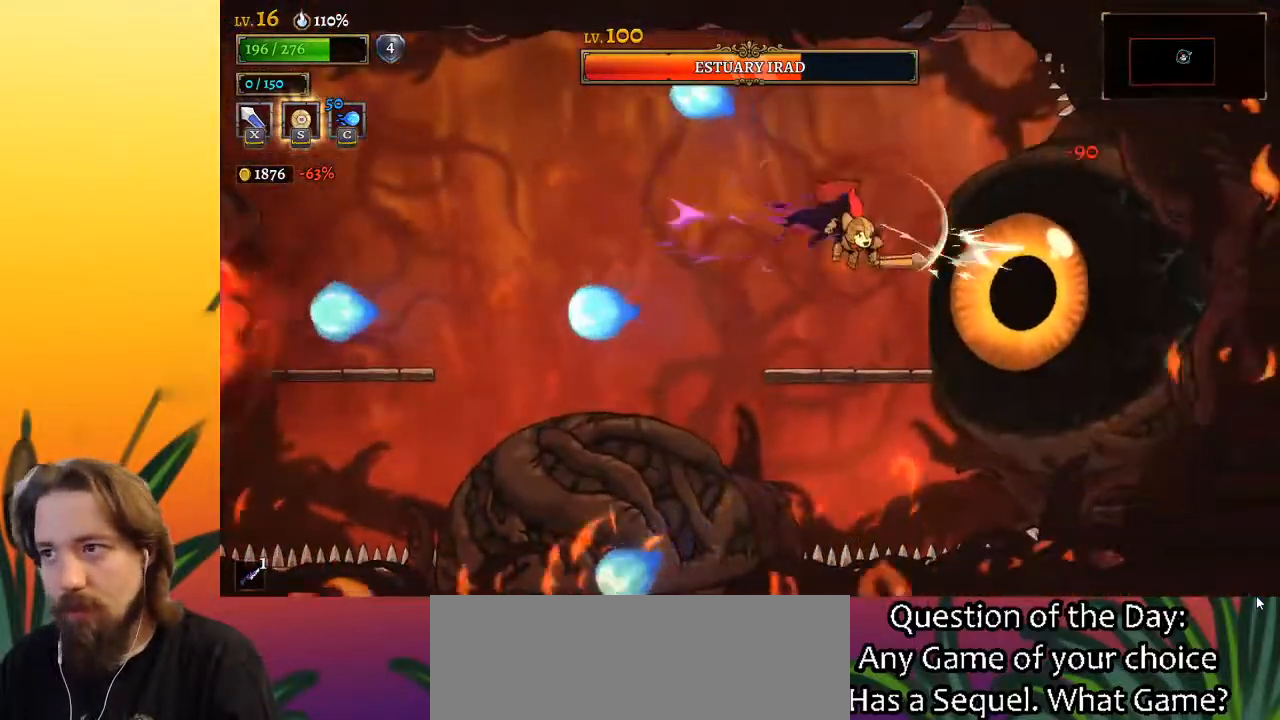
{"keys": [], "events": [[233, "x", "down"], [333, "x", "up"]]}
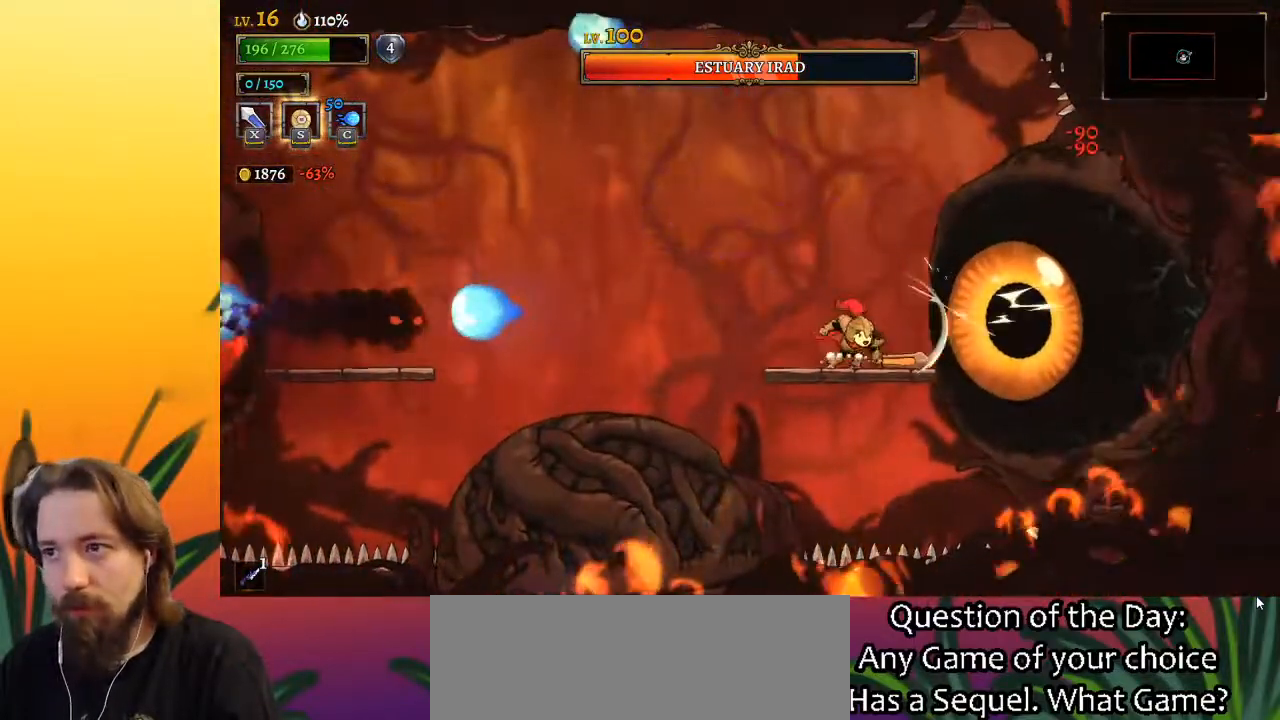
{"keys": ["left", "z"], "events": [[167, "x", "down"], [250, "x", "up"], [300, "left", "down"], [350, "z", "down"]]}
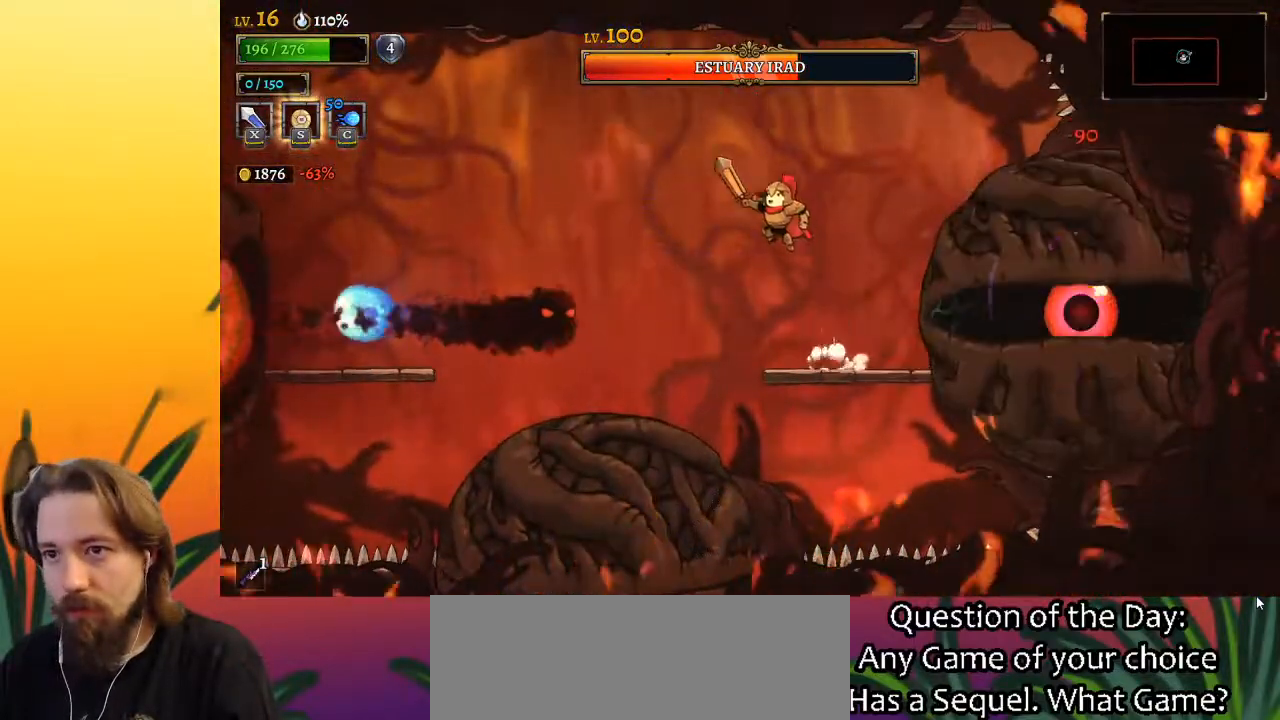
{"keys": [], "events": [[83, "z", "up"], [217, "down", "down"], [417, "down", "up"], [450, "left", "up"]]}
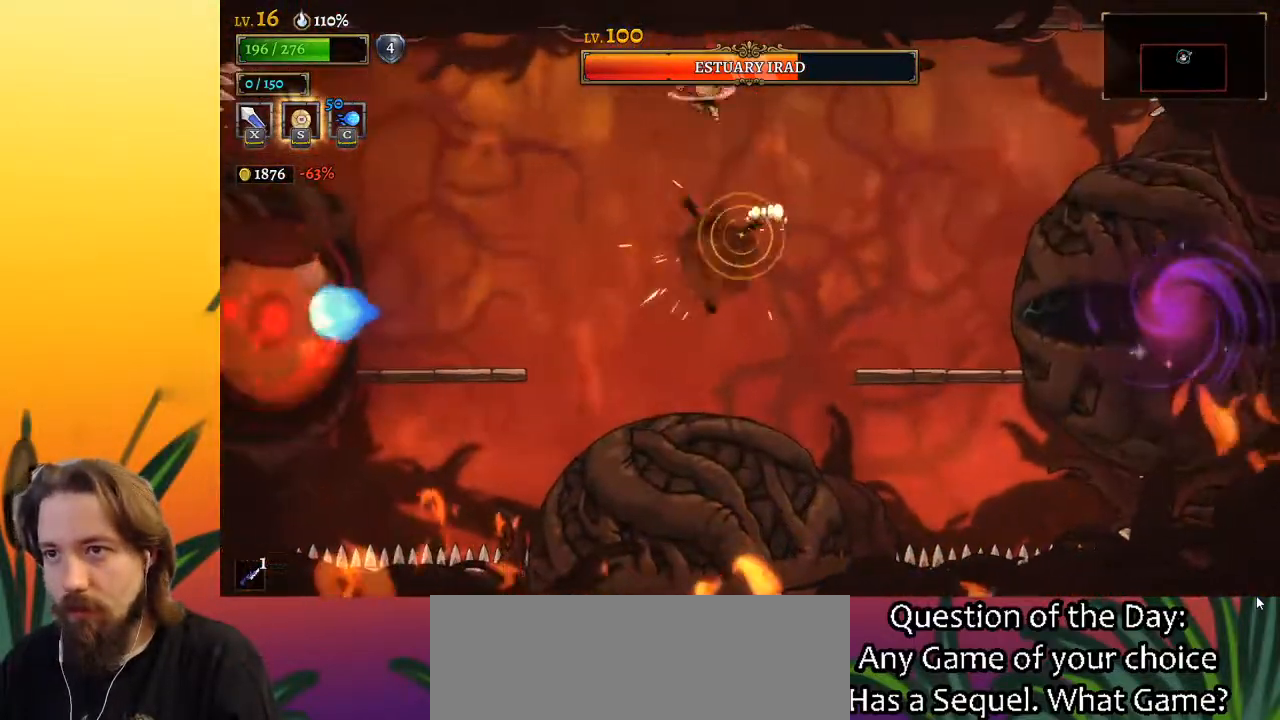
{"keys": [], "events": [[150, "right", "down"], [183, "right", "up"]]}
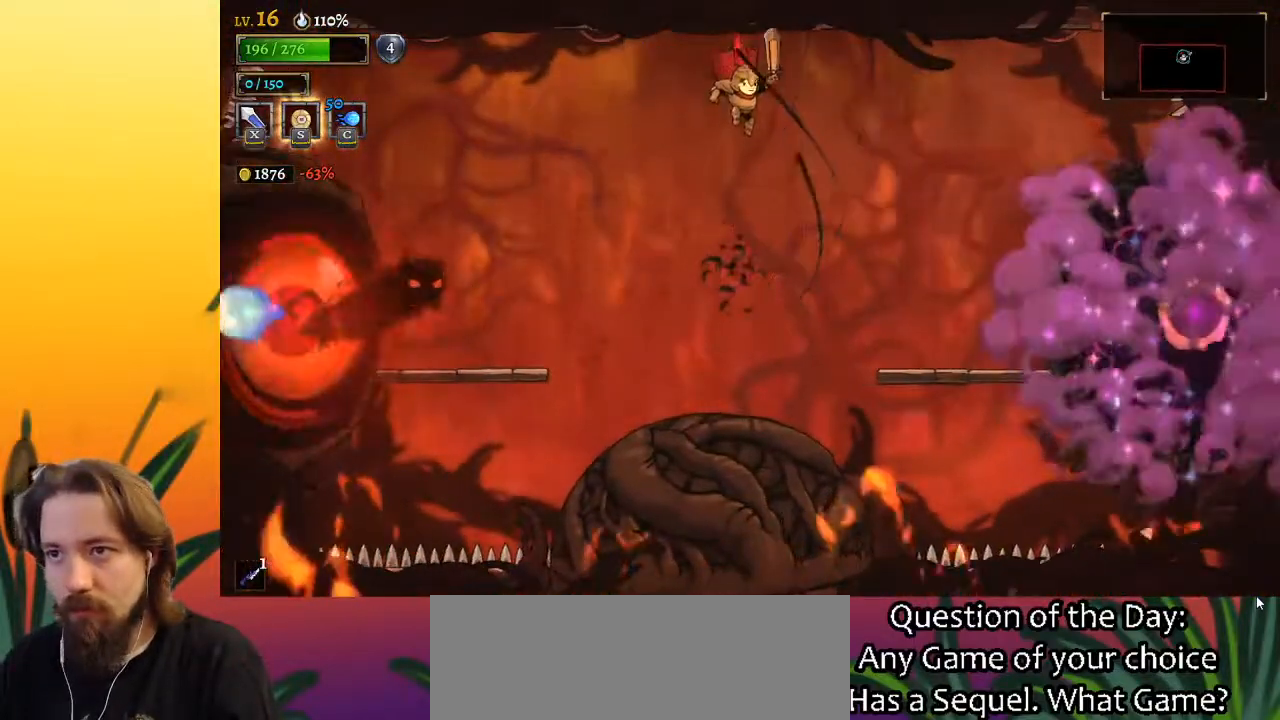
{"keys": [], "events": [[250, "down", "down"], [483, "down", "up"]]}
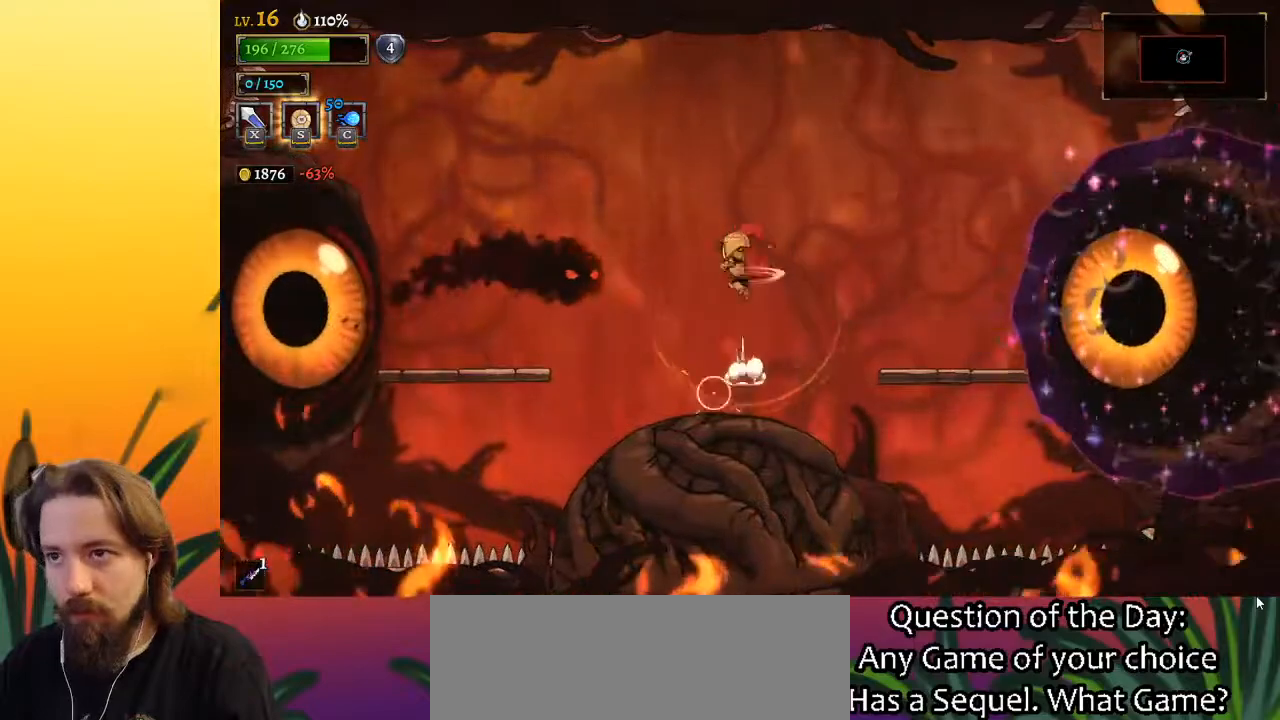
{"keys": ["left"], "events": [[267, "down", "down"], [317, "left", "down"], [500, "down", "up"]]}
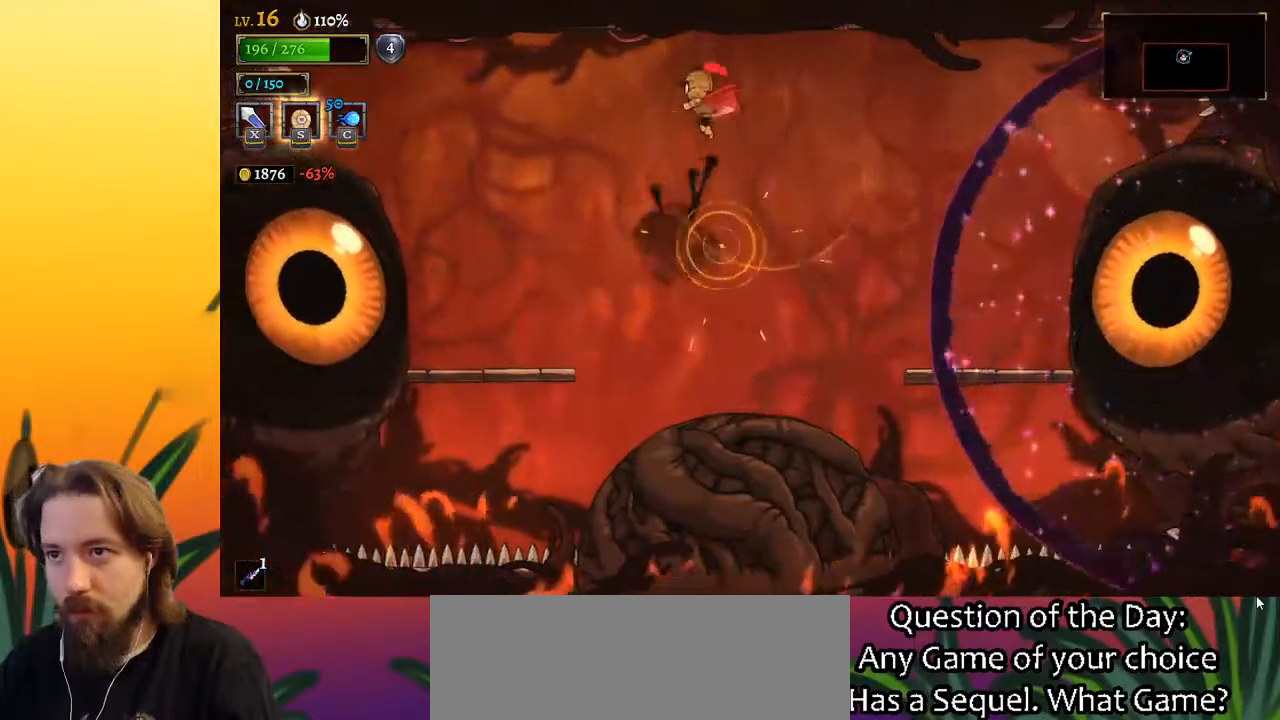
{"keys": ["left"], "events": [[333, "x", "down"], [467, "x", "up"]]}